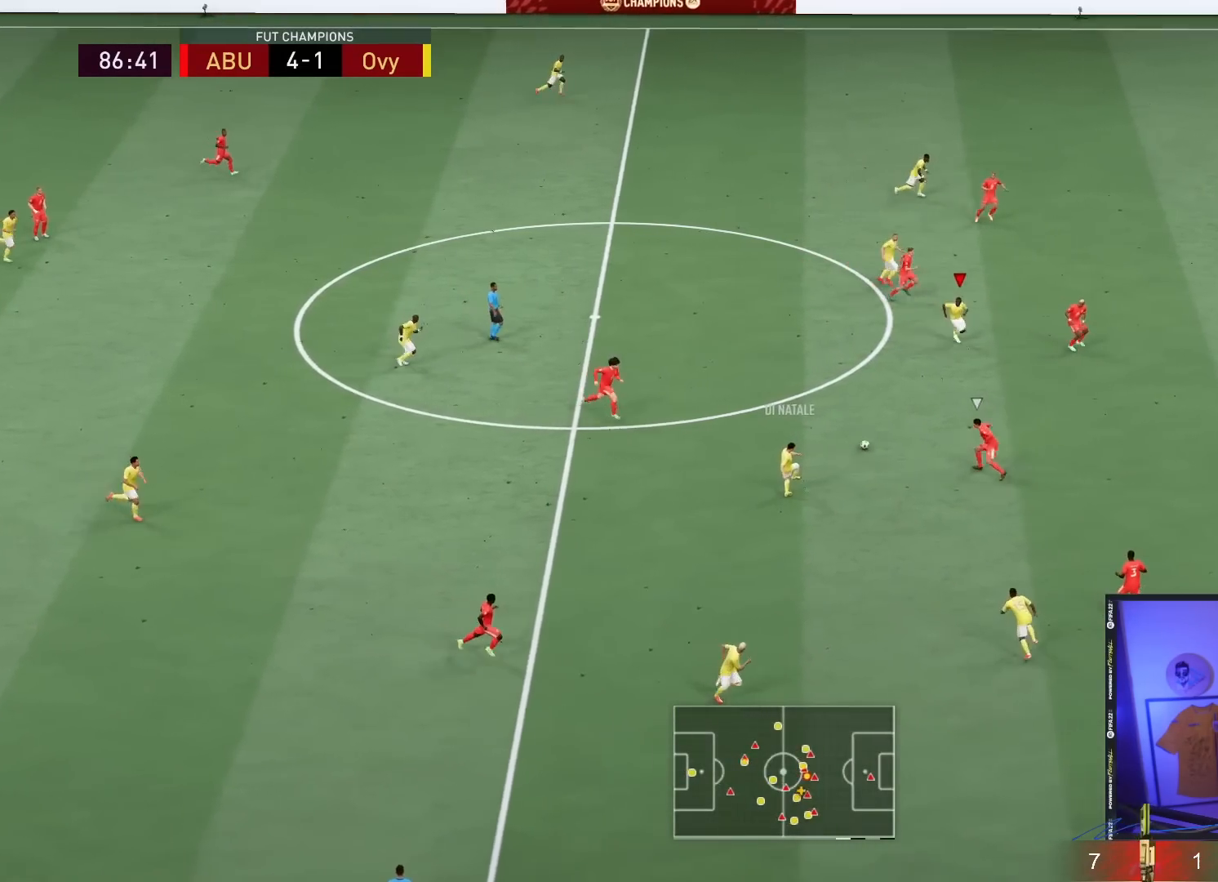
Gameplay with a controller (PlayStation layout); each line is a JSON object with the inputs held at the frame after it. "events" lists button and stick changes between this image and that frame as [ms after this image, input, new state], when the widget could be followed in between. Not read: L3 R3.
{"buttons": [], "left_stick": "down-right", "right_stick": "center", "events": [[317, "left_stick", "down-right"]]}
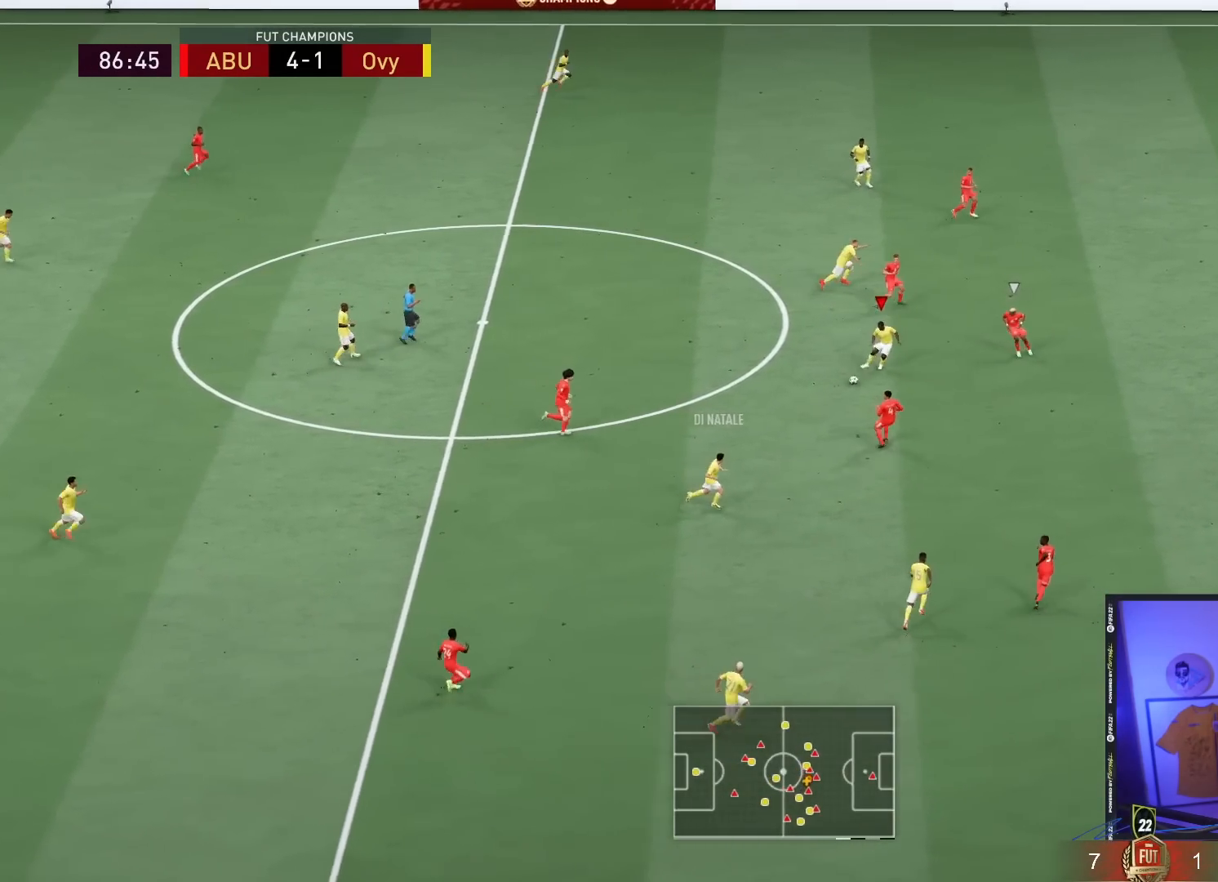
{"buttons": [], "left_stick": "up-left", "right_stick": "center", "events": [[50, "left_stick", "up-right"], [183, "left_stick", "up"], [317, "left_stick", "up-left"]]}
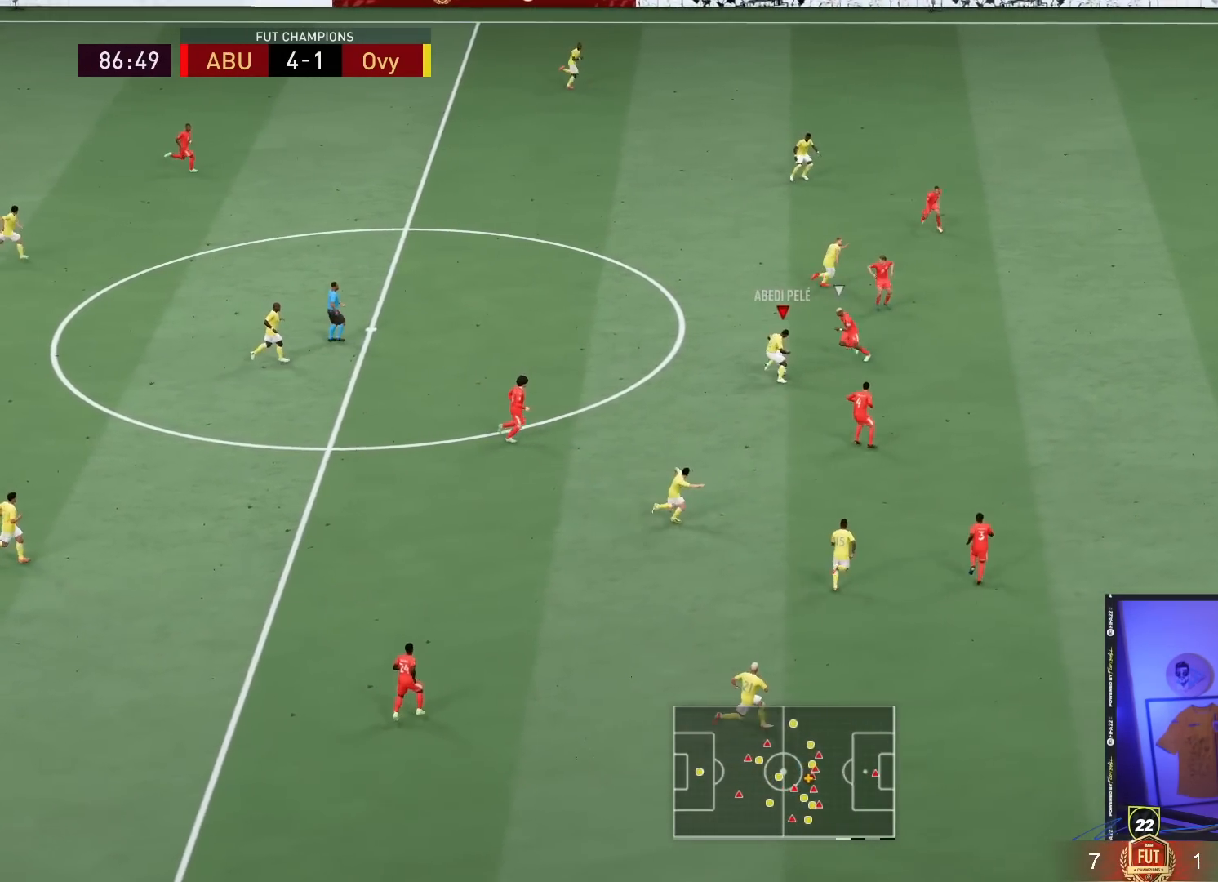
{"buttons": [], "left_stick": "up-left", "right_stick": "center", "events": []}
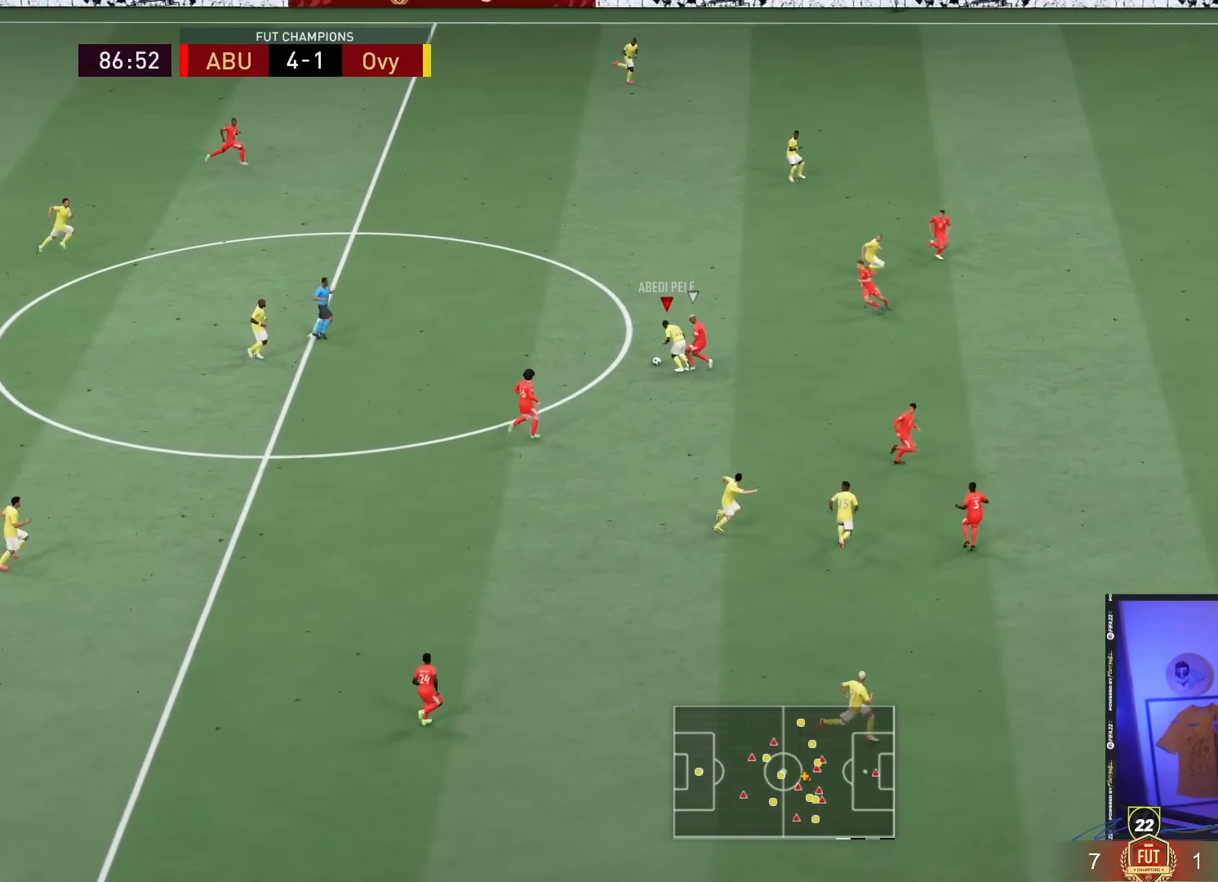
{"buttons": [], "left_stick": "up-right", "right_stick": "center", "events": [[133, "TRIANGLE", "down"], [333, "left_stick", "up-right"], [400, "TRIANGLE", "up"]]}
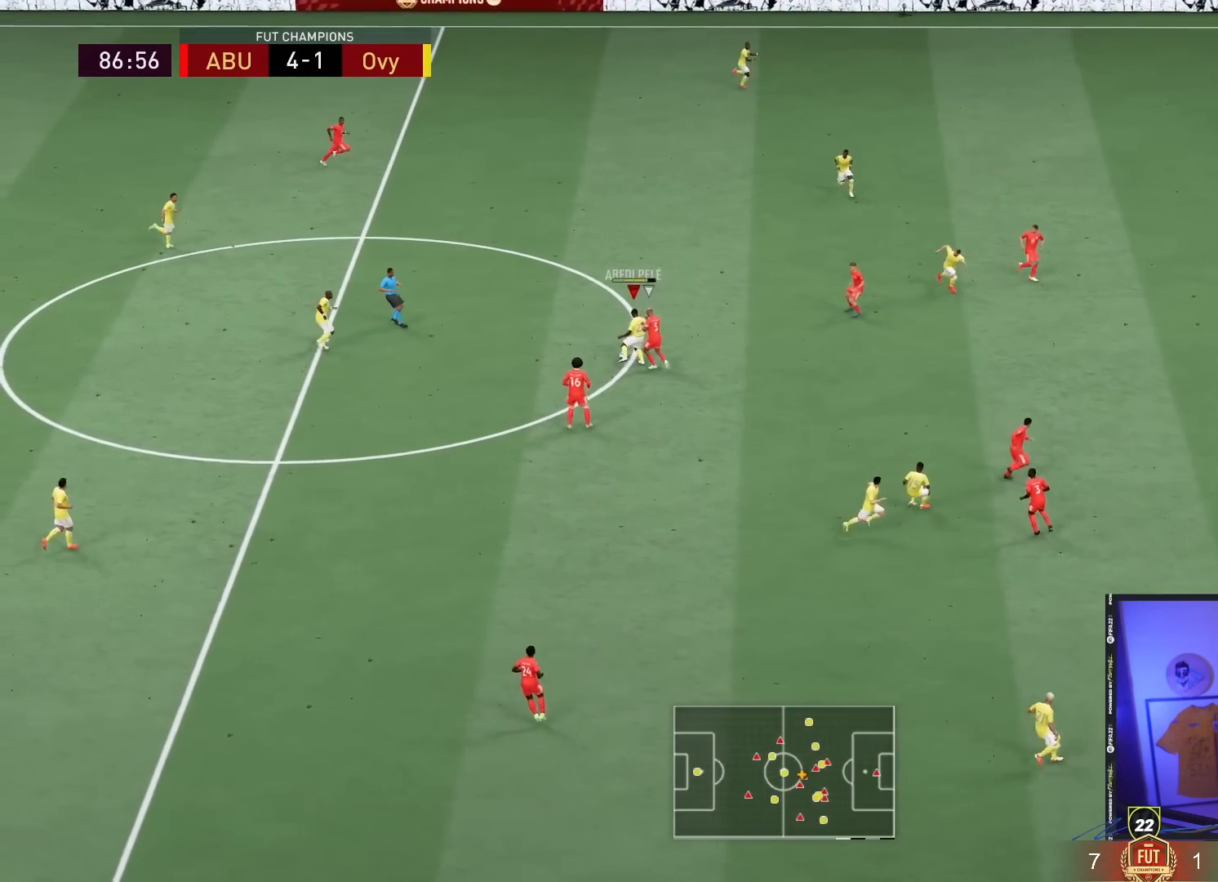
{"buttons": [], "left_stick": "up-right", "right_stick": "center", "events": []}
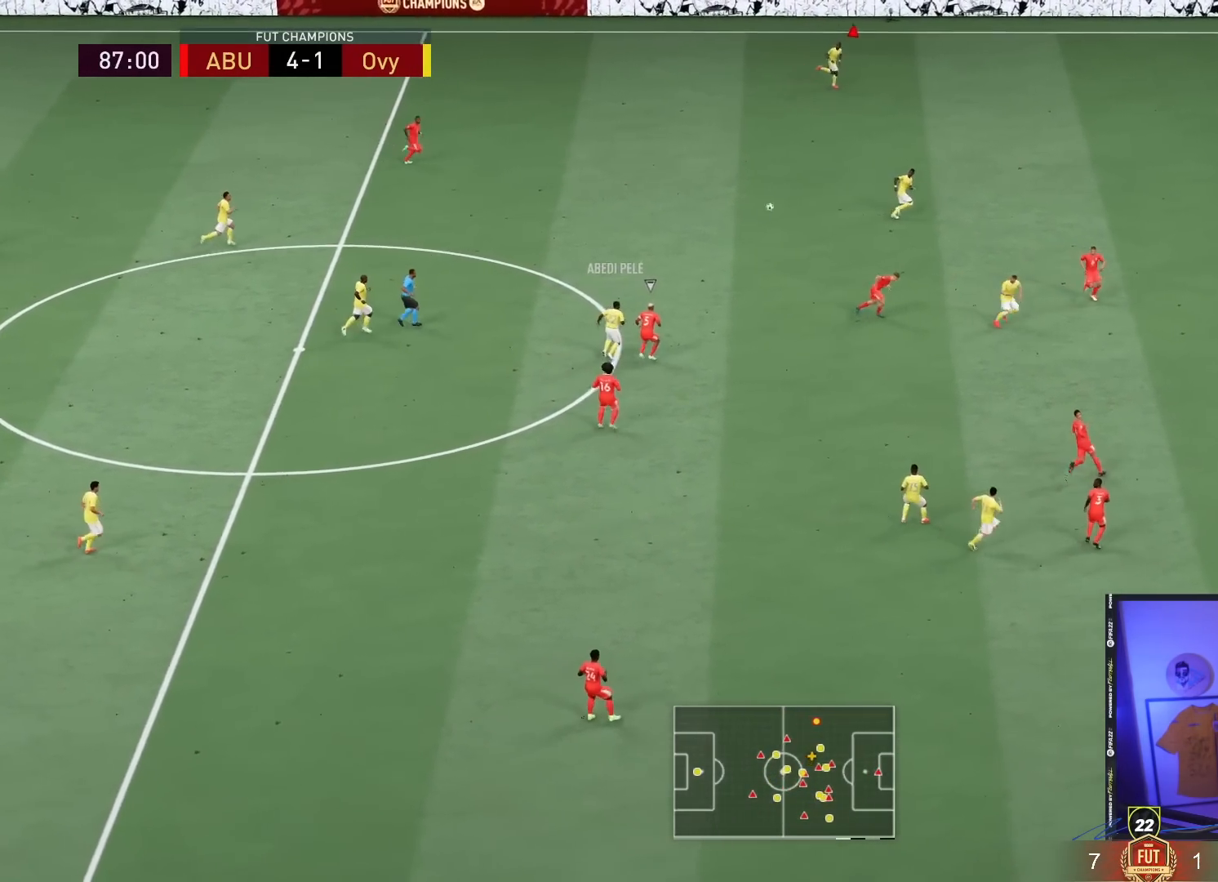
{"buttons": [], "left_stick": "down-right", "right_stick": "center", "events": [[117, "left_stick", "right"], [283, "left_stick", "down-right"]]}
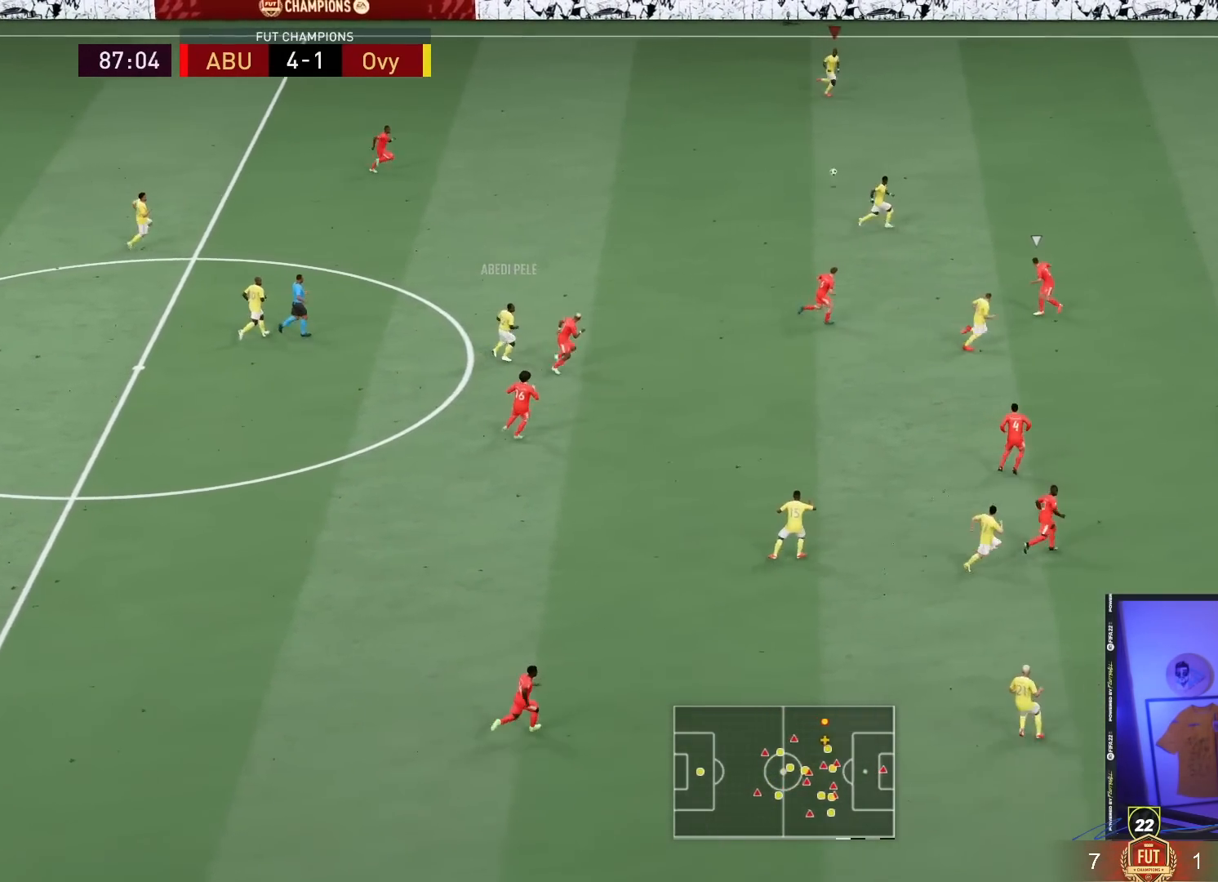
{"buttons": ["R2"], "left_stick": "down-right", "right_stick": "center", "events": [[100, "R2", "down"]]}
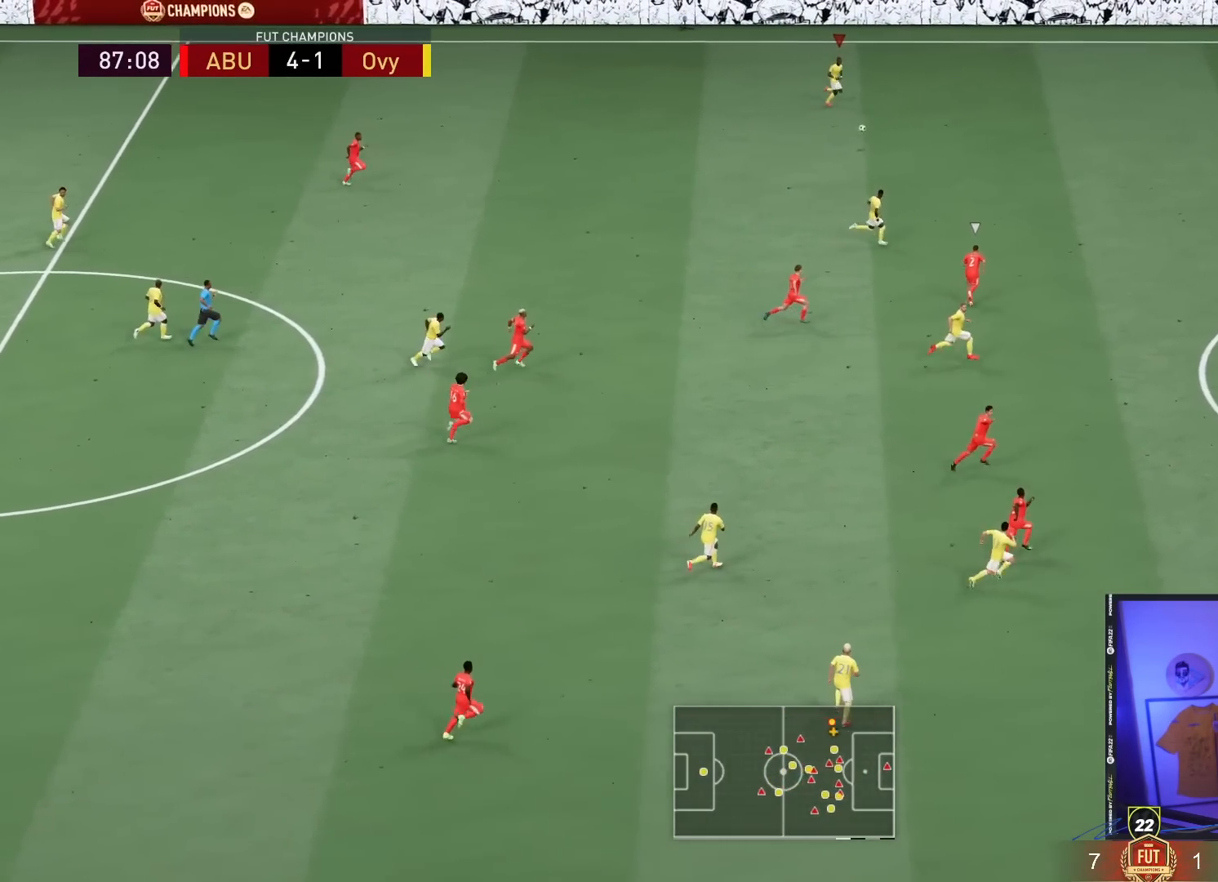
{"buttons": ["R2"], "left_stick": "down-right", "right_stick": "center", "events": []}
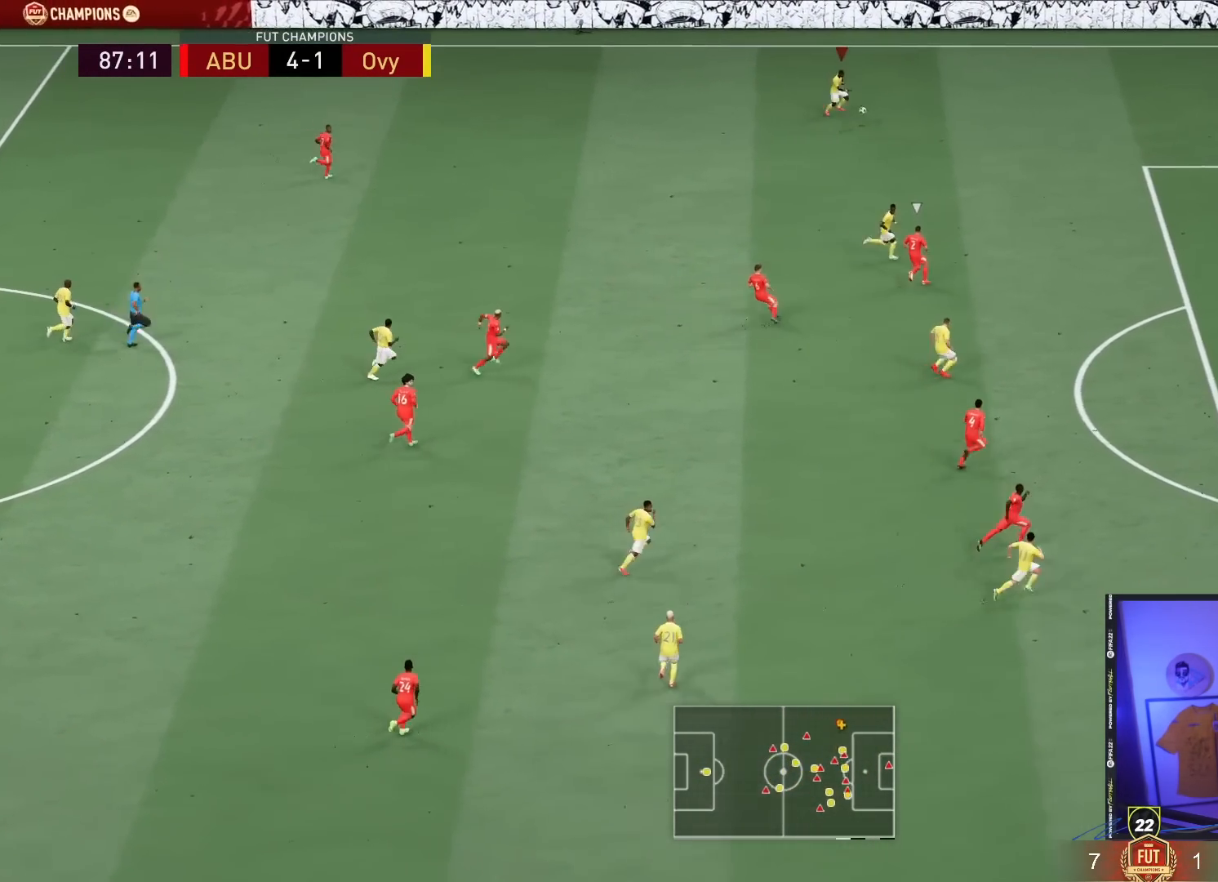
{"buttons": ["R2"], "left_stick": "down-right", "right_stick": "center", "events": []}
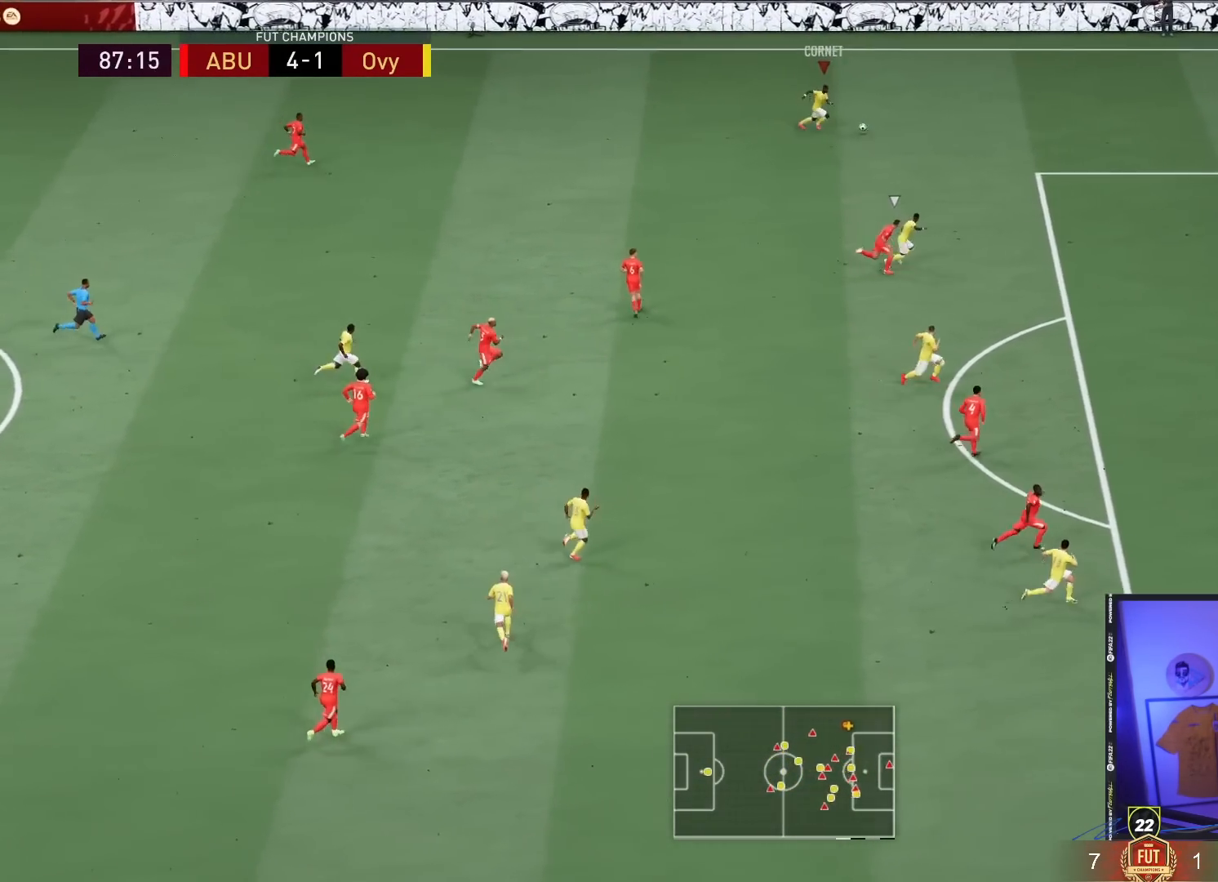
{"buttons": [], "left_stick": "down", "right_stick": "center", "events": [[417, "R2", "up"], [450, "left_stick", "down"]]}
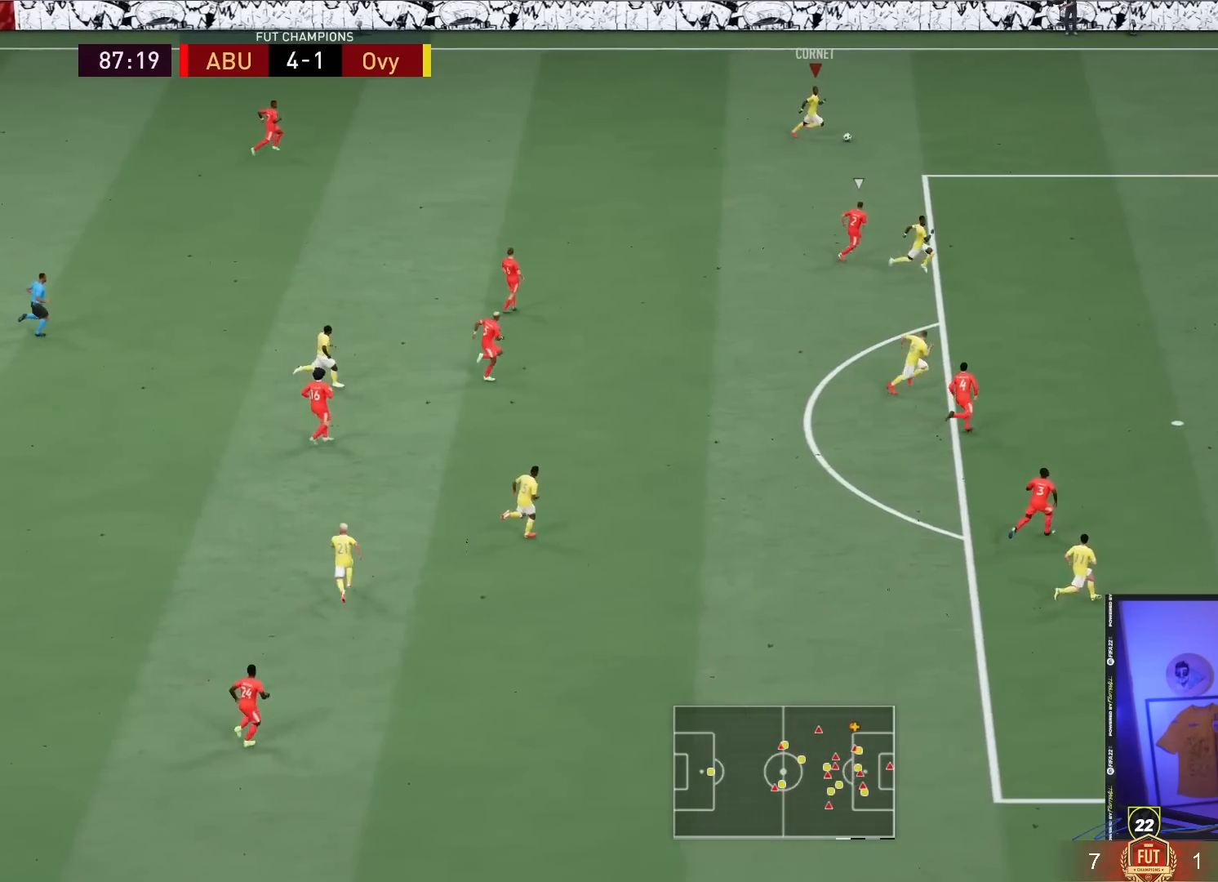
{"buttons": [], "left_stick": "down", "right_stick": "center", "events": []}